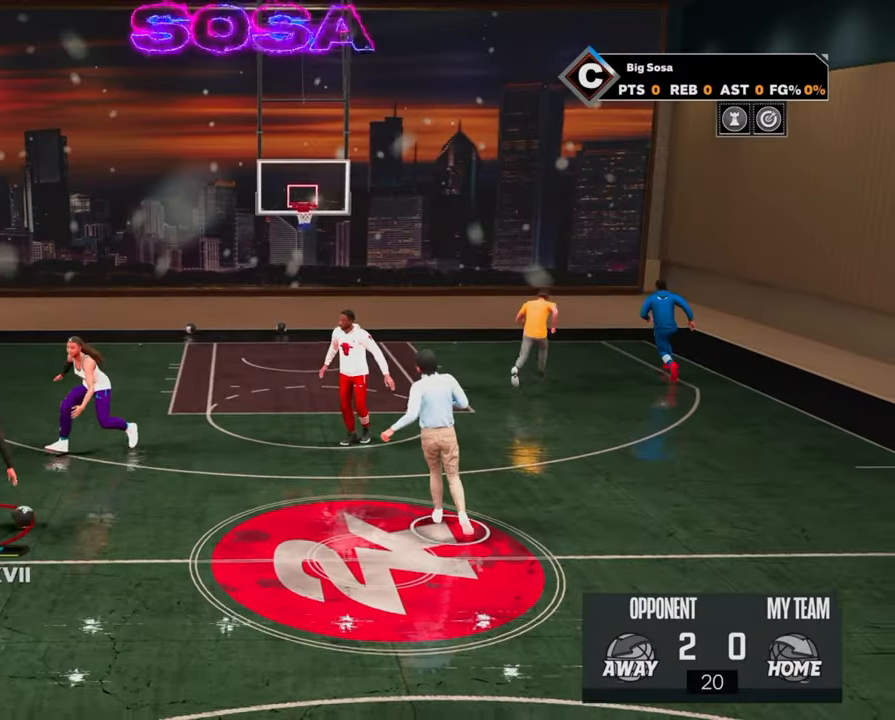
Gameplay with a controller (PlayStation layout); each line is a JSON object with the inputs held at the frame after it. "events" lists button and stick changes between this image and that frame as [ms after this image, input, new state], when the widget could be followed in between.
{"buttons": ["R2"], "left_stick": "right", "right_stick": "center", "events": [[183, "left_stick", "right"], [250, "R2", "down"]]}
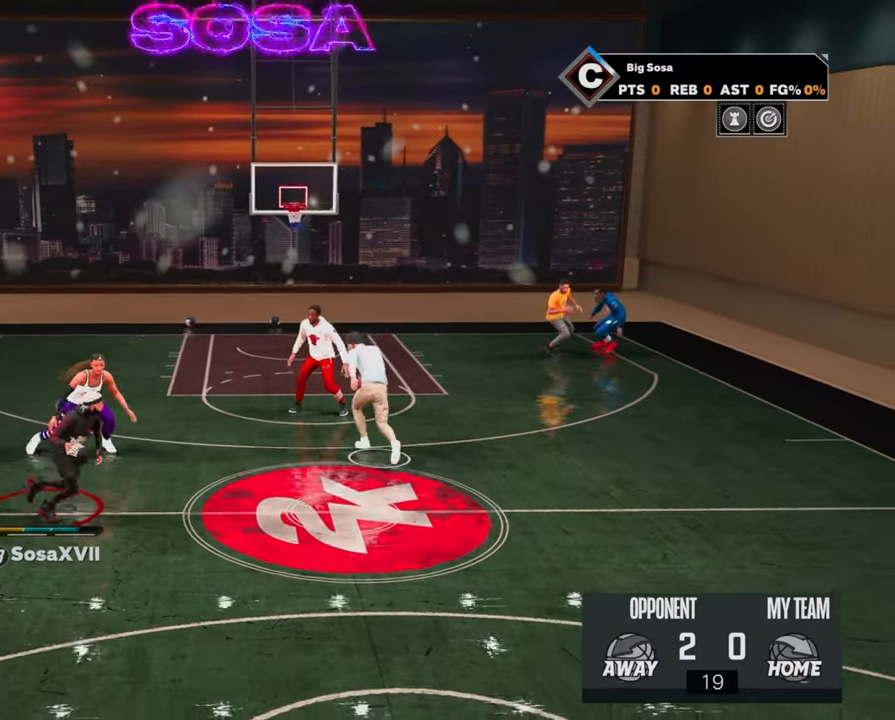
{"buttons": ["R2"], "left_stick": "right", "right_stick": "center", "events": []}
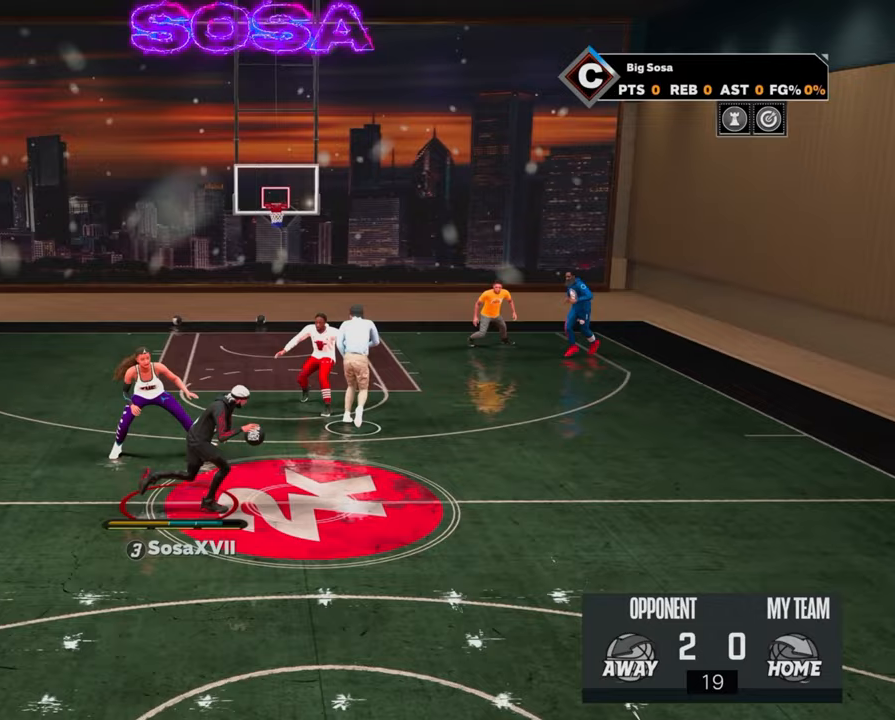
{"buttons": [], "left_stick": "center", "right_stick": "center", "events": [[67, "R2", "up"], [100, "left_stick", "center"], [200, "R2", "down"], [200, "right_stick", "left"], [300, "right_stick", "center"], [483, "R2", "up"]]}
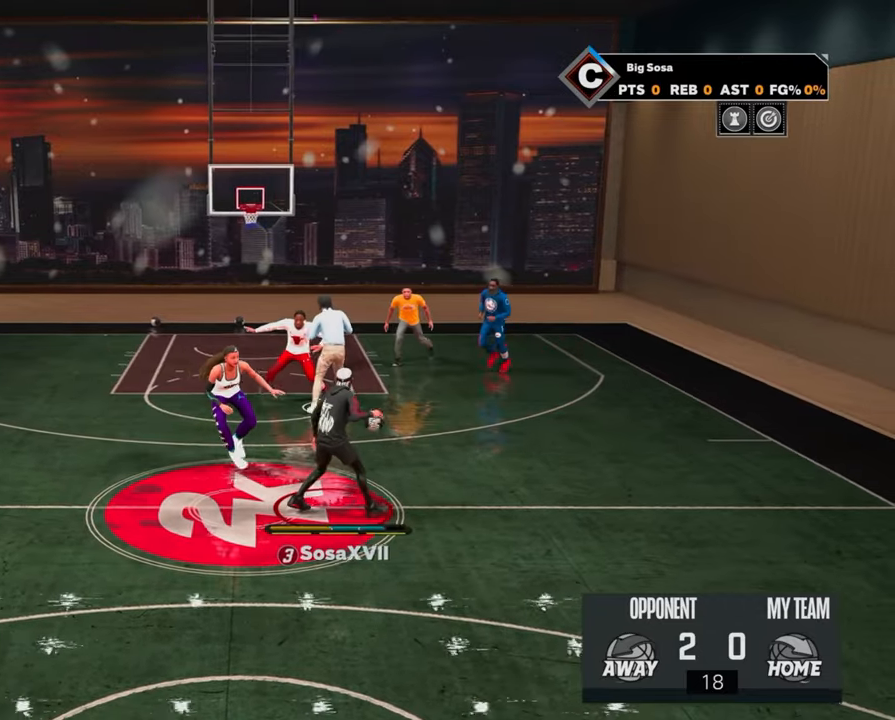
{"buttons": ["R2"], "left_stick": "up-right", "right_stick": "center", "events": [[17, "right_stick", "right"], [83, "right_stick", "center"], [283, "R2", "down"], [300, "left_stick", "up-right"]]}
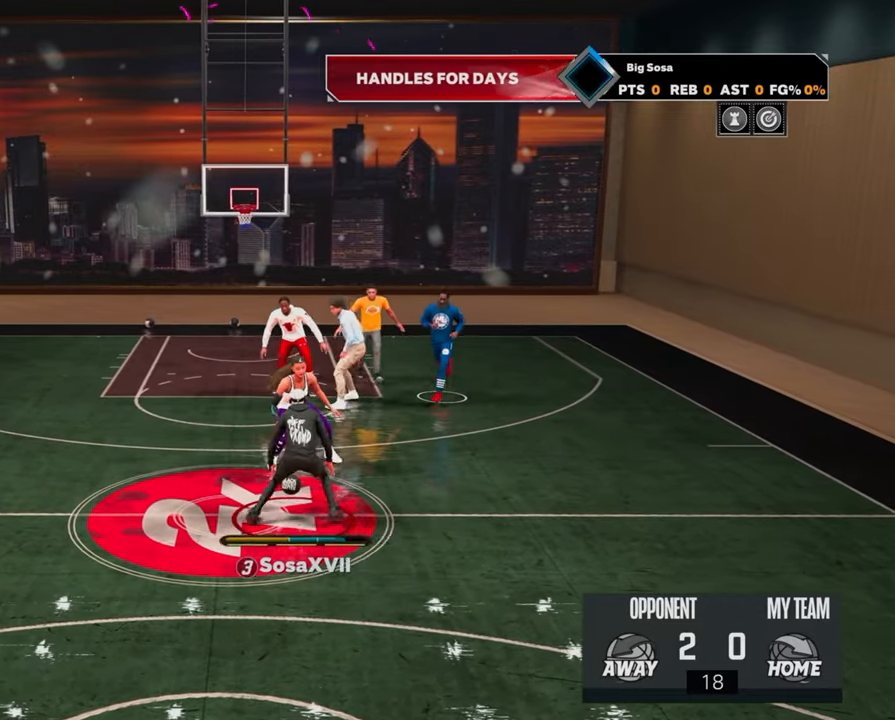
{"buttons": ["R2"], "left_stick": "center", "right_stick": "center", "events": [[250, "left_stick", "center"], [250, "right_stick", "down-left"], [300, "right_stick", "center"]]}
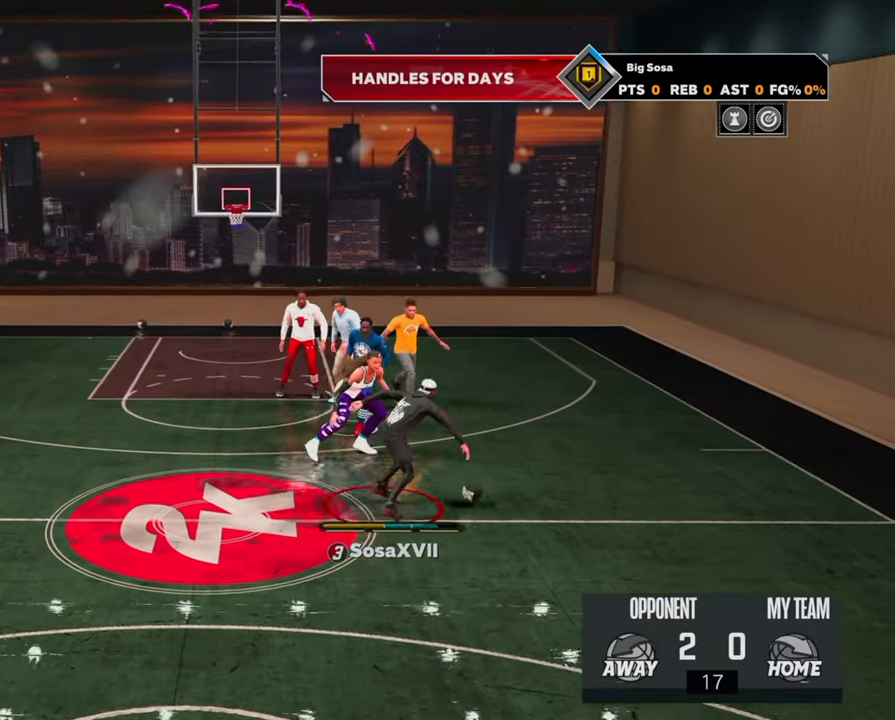
{"buttons": ["CIRCLE", "TRIANGLE", "R2"], "left_stick": "left", "right_stick": "center", "events": [[17, "left_stick", "up-left"], [150, "left_stick", "left"], [483, "CIRCLE", "down"], [500, "TRIANGLE", "down"]]}
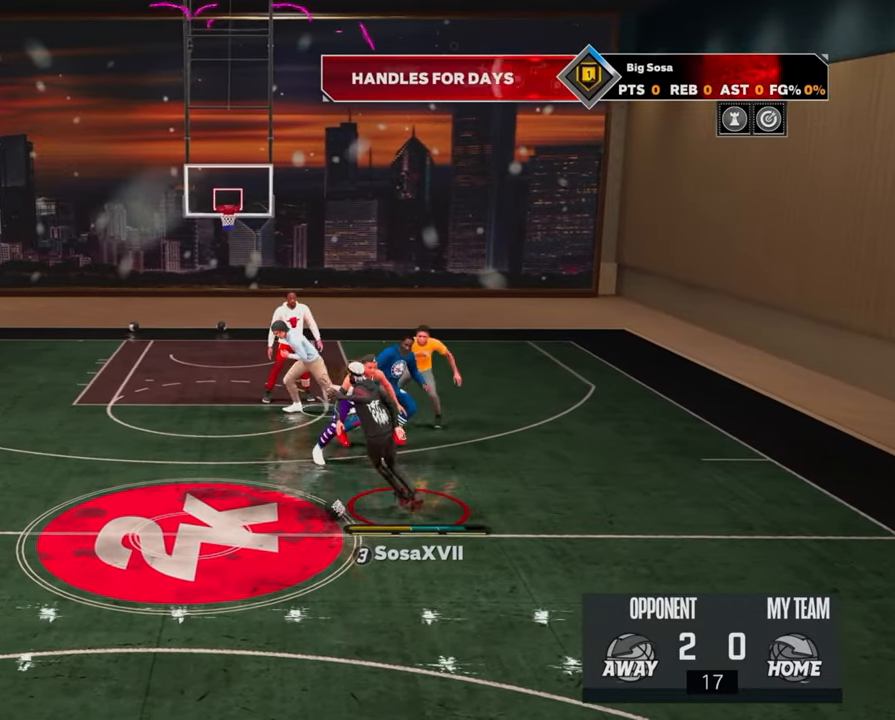
{"buttons": ["SQUARE"], "left_stick": "center", "right_stick": "center", "events": [[133, "TRIANGLE", "up"], [167, "CIRCLE", "up"], [250, "left_stick", "center"], [267, "R2", "up"], [400, "SQUARE", "down"]]}
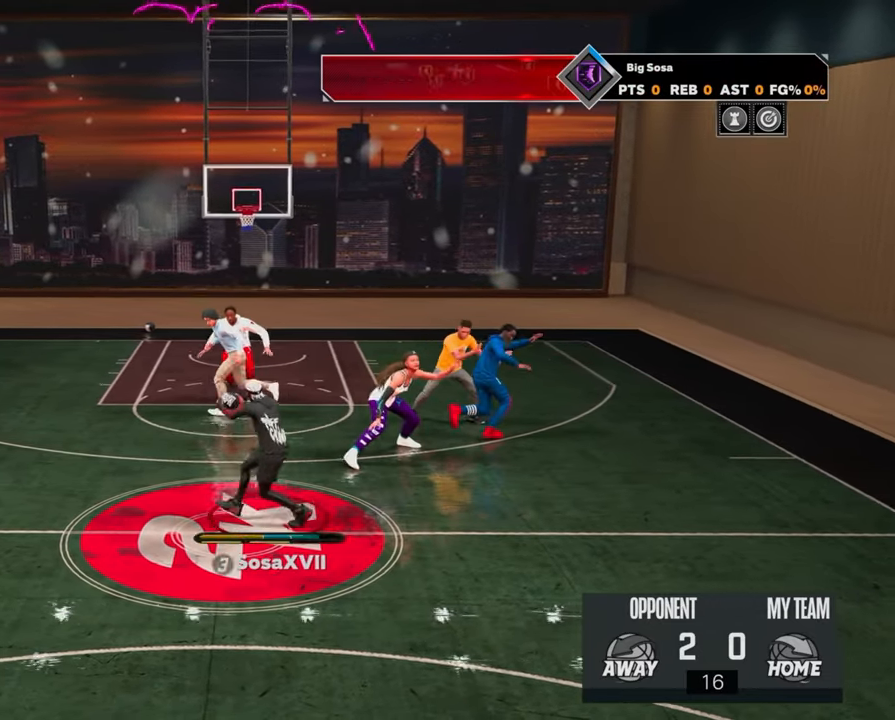
{"buttons": [], "left_stick": "center", "right_stick": "center", "events": [[400, "SQUARE", "up"]]}
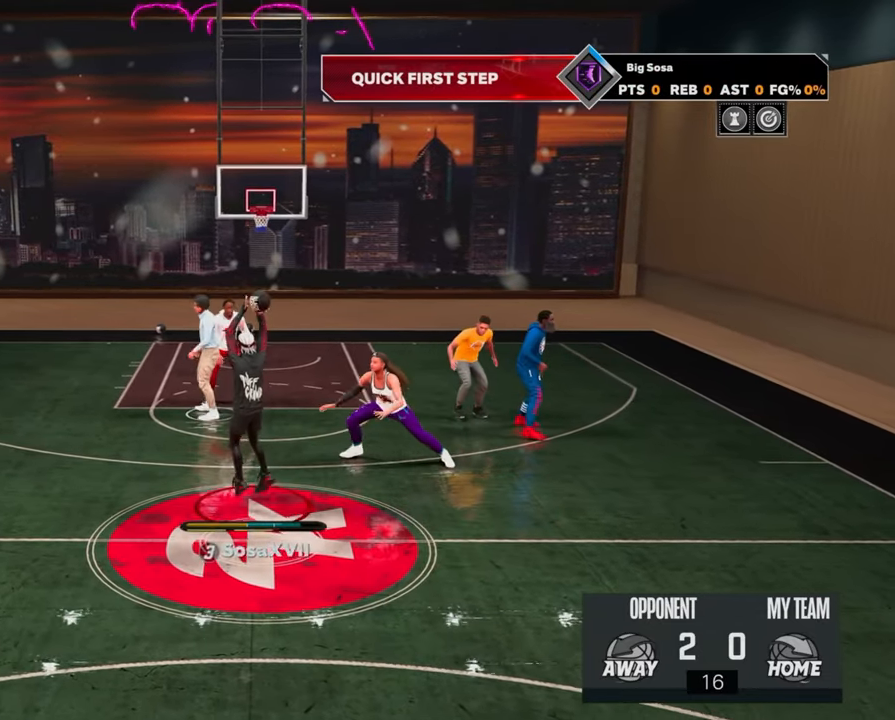
{"buttons": [], "left_stick": "center", "right_stick": "center", "events": []}
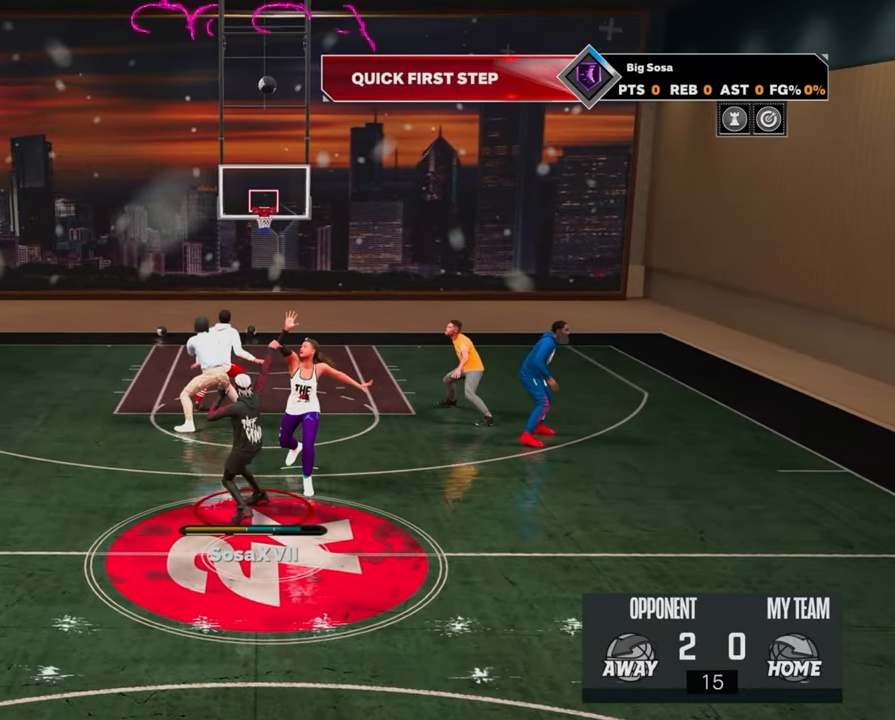
{"buttons": ["R2"], "left_stick": "center", "right_stick": "center", "events": [[450, "R2", "down"]]}
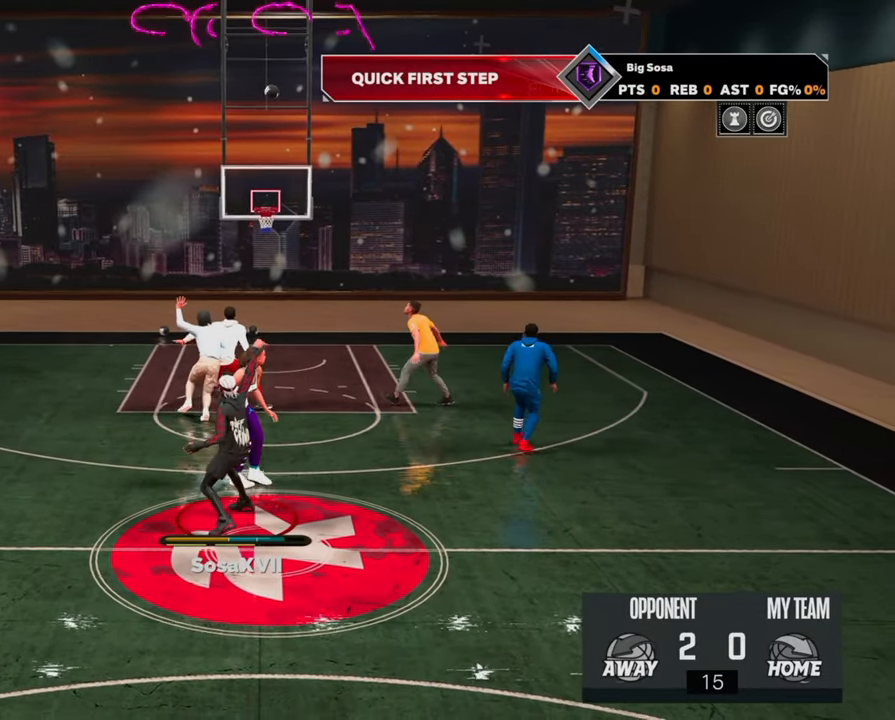
{"buttons": ["R2"], "left_stick": "center", "right_stick": "center", "events": []}
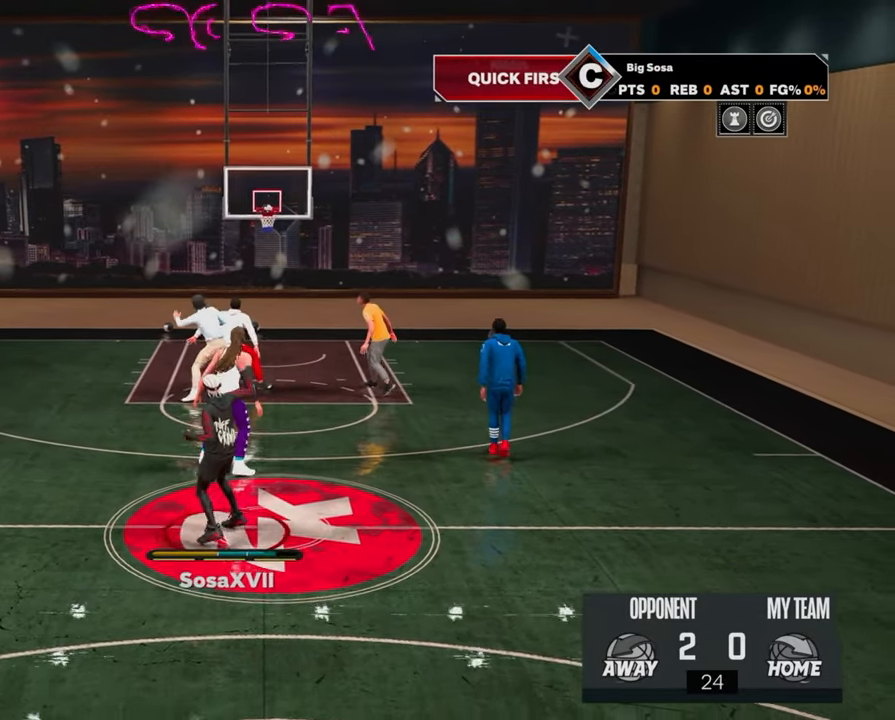
{"buttons": [], "left_stick": "center", "right_stick": "center", "events": [[400, "R2", "up"]]}
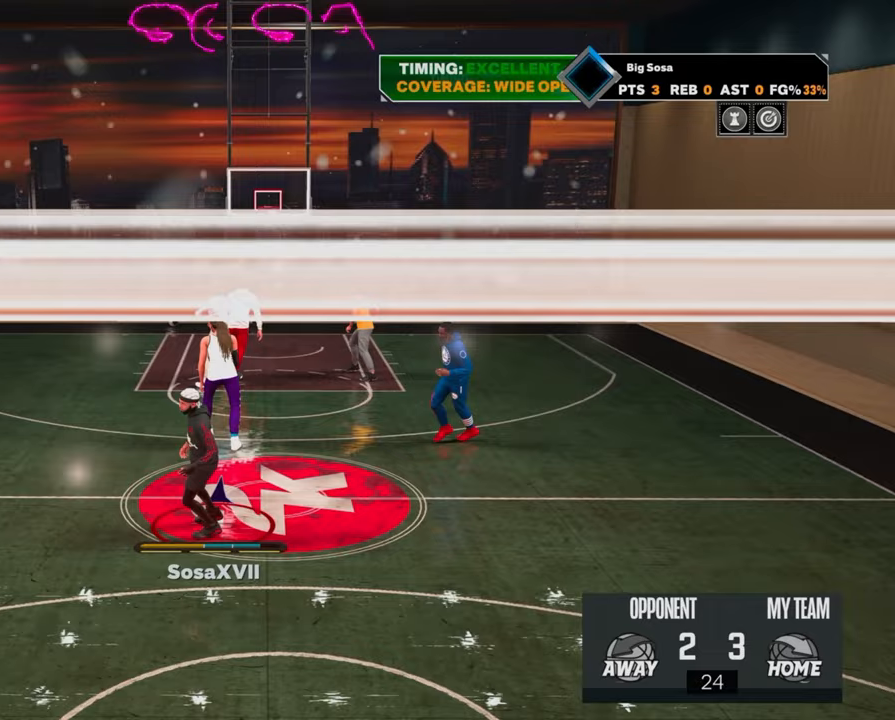
{"buttons": ["R2"], "left_stick": "up-right", "right_stick": "center", "events": [[433, "R2", "down"], [450, "left_stick", "up-right"]]}
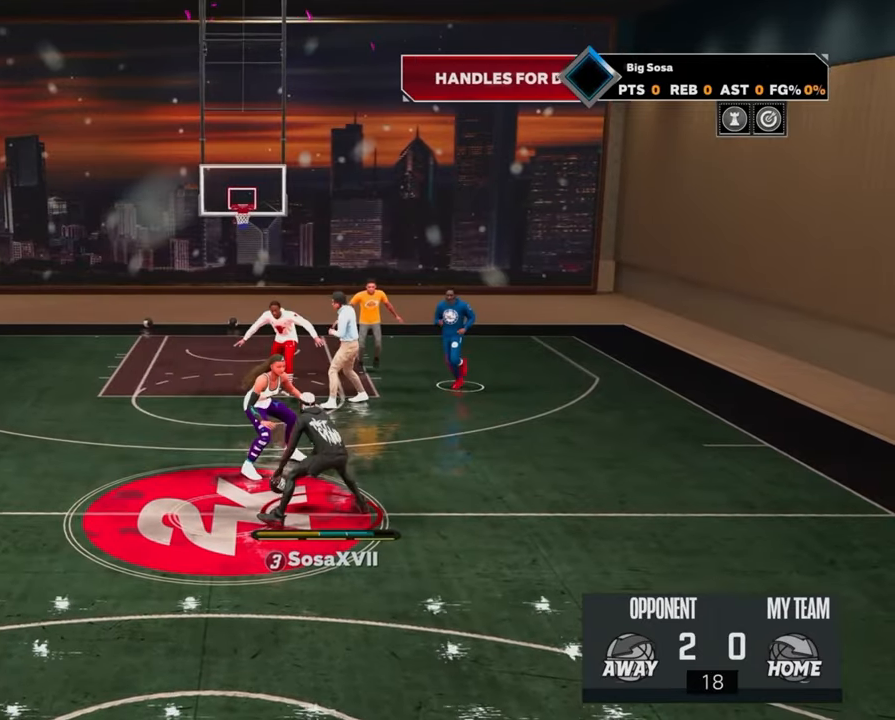
{"buttons": ["R2"], "left_stick": "up-right", "right_stick": "center", "events": []}
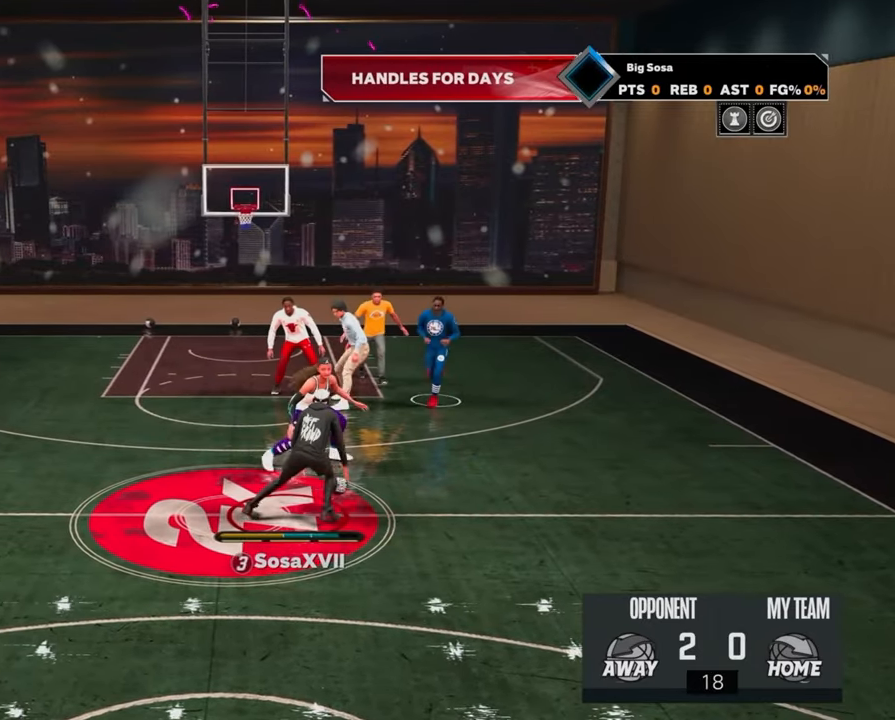
{"buttons": ["R2"], "left_stick": "center", "right_stick": "center", "events": [[100, "left_stick", "right"], [350, "right_stick", "down-left"], [367, "left_stick", "center"], [467, "right_stick", "center"]]}
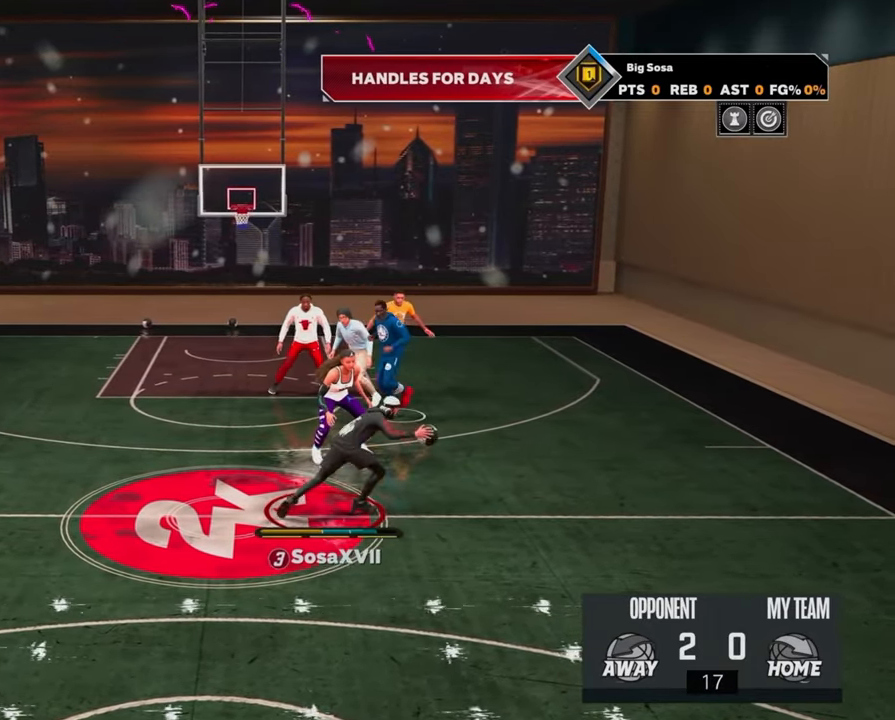
{"buttons": ["R2"], "left_stick": "up-left", "right_stick": "center", "events": [[383, "left_stick", "up-left"]]}
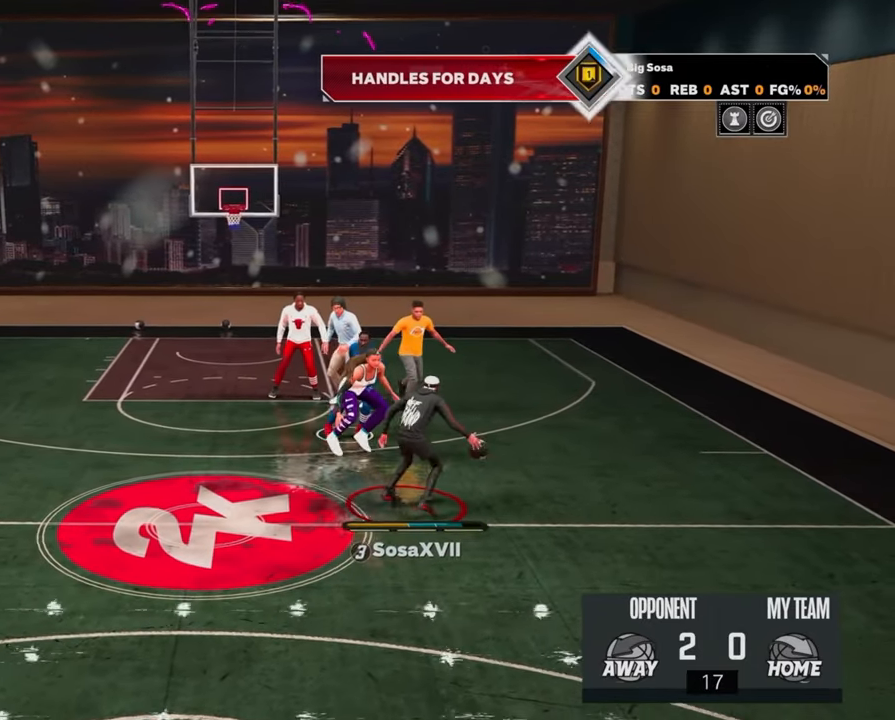
{"buttons": ["R2"], "left_stick": "left", "right_stick": "center", "events": [[150, "left_stick", "left"]]}
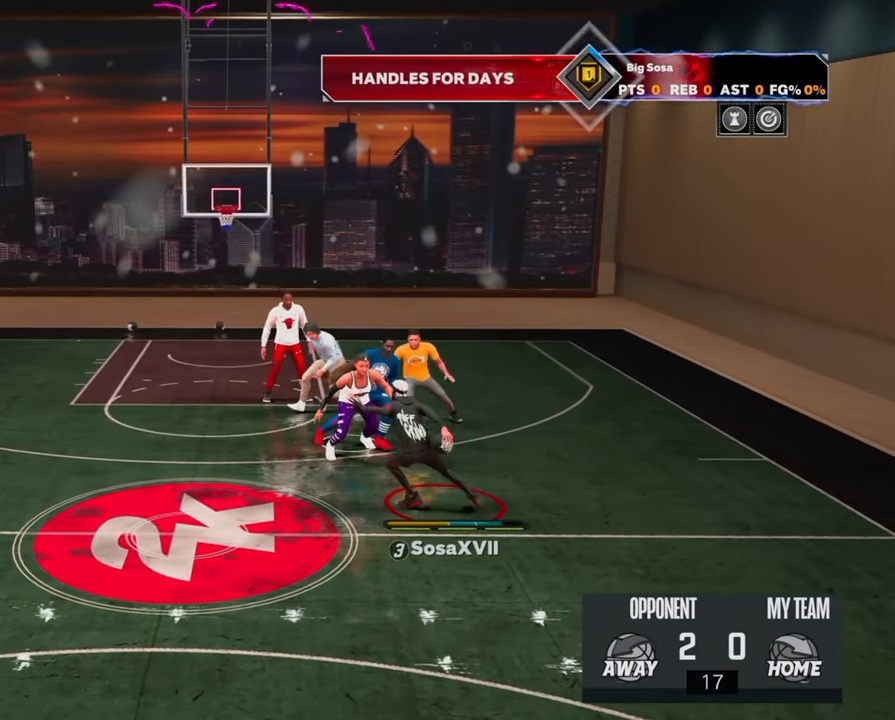
{"buttons": ["CIRCLE", "TRIANGLE", "R2"], "left_stick": "left", "right_stick": "center", "events": [[317, "CIRCLE", "down"], [350, "TRIANGLE", "down"]]}
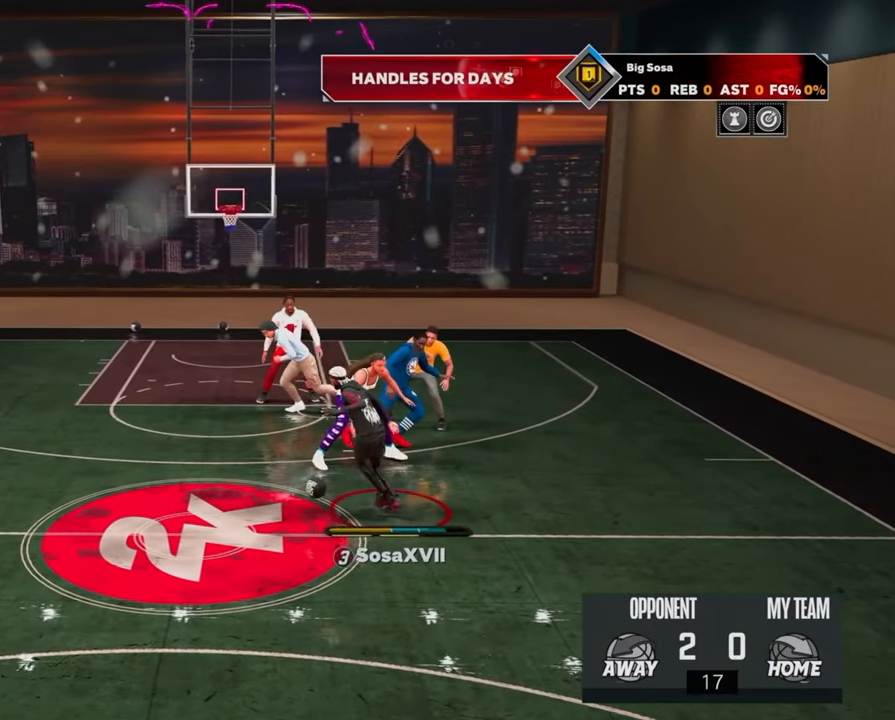
{"buttons": [], "left_stick": "center", "right_stick": "center", "events": [[133, "TRIANGLE", "up"], [200, "CIRCLE", "up"], [367, "left_stick", "center"], [400, "R2", "up"]]}
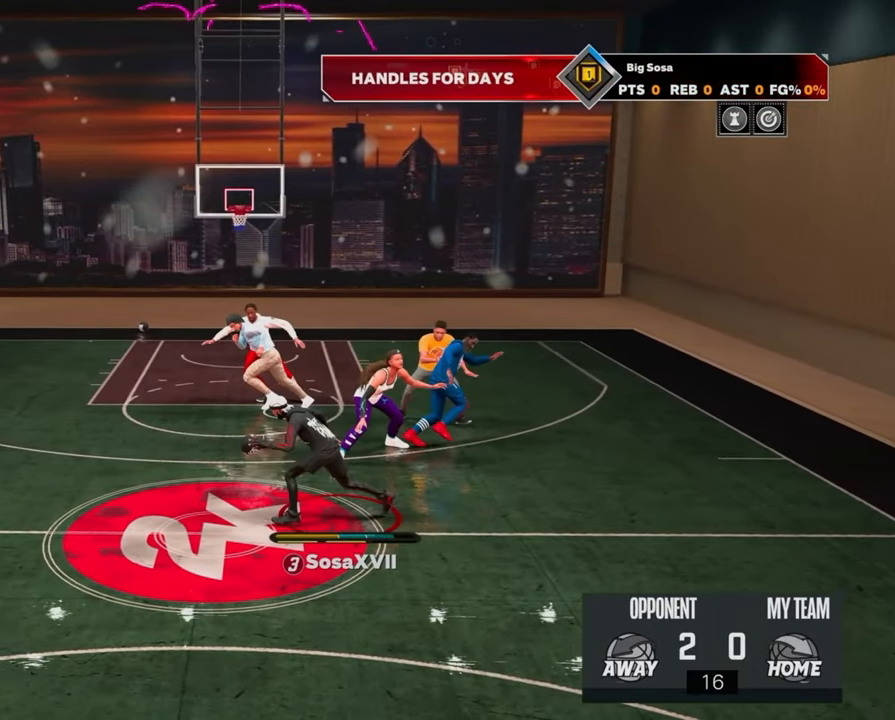
{"buttons": ["SQUARE"], "left_stick": "center", "right_stick": "center", "events": [[150, "SQUARE", "down"]]}
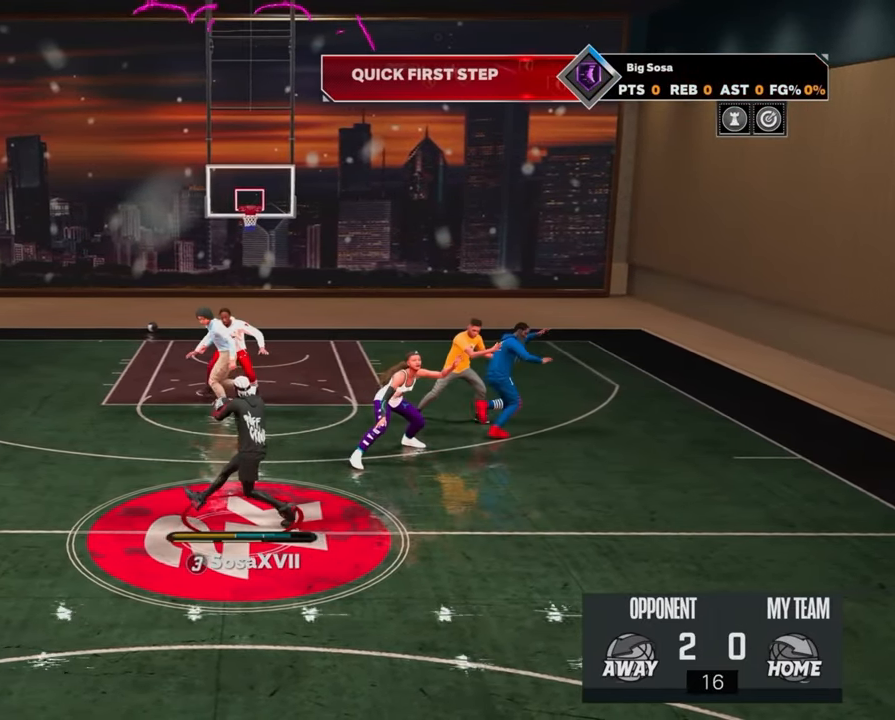
{"buttons": ["SQUARE"], "left_stick": "center", "right_stick": "center", "events": []}
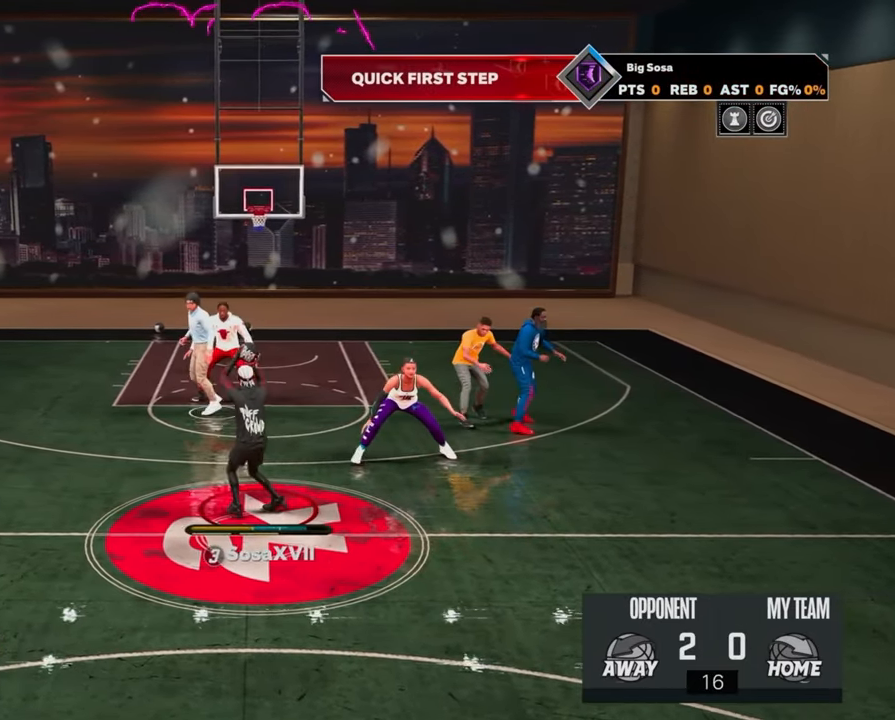
{"buttons": [], "left_stick": "center", "right_stick": "center", "events": [[167, "SQUARE", "up"]]}
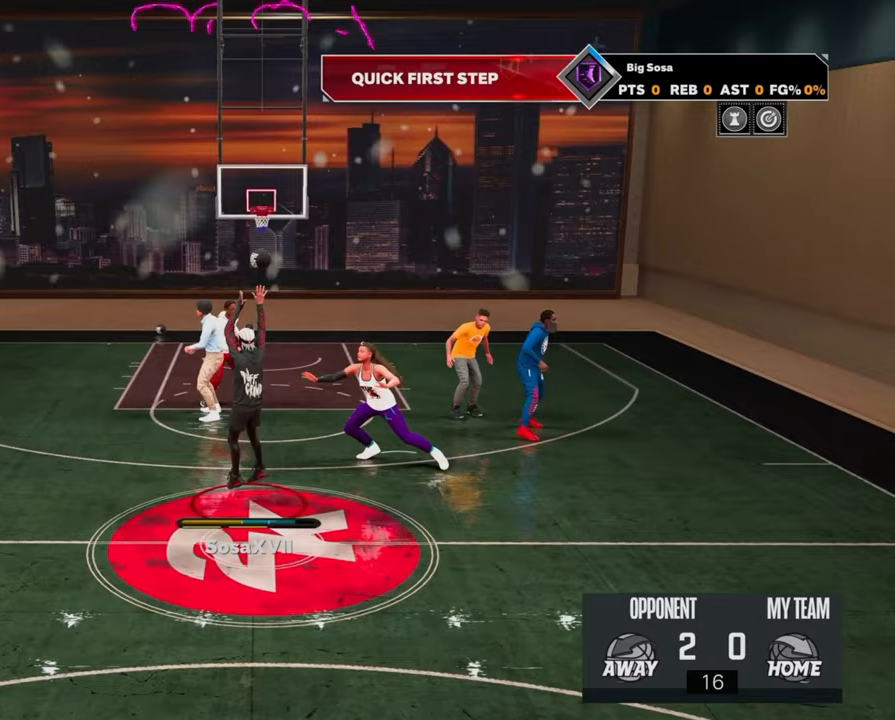
{"buttons": [], "left_stick": "center", "right_stick": "center", "events": []}
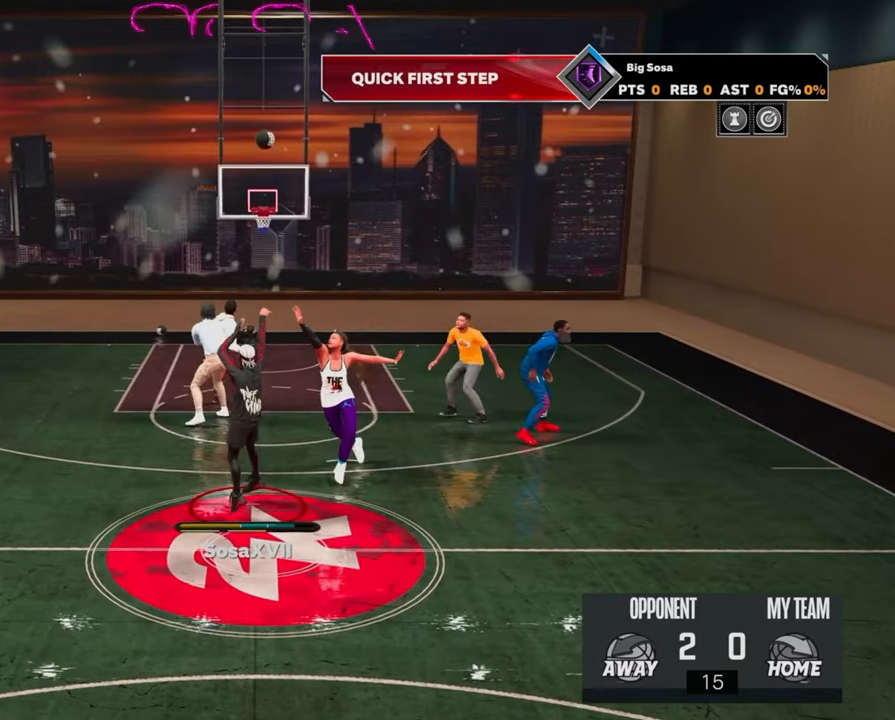
{"buttons": [], "left_stick": "center", "right_stick": "center", "events": []}
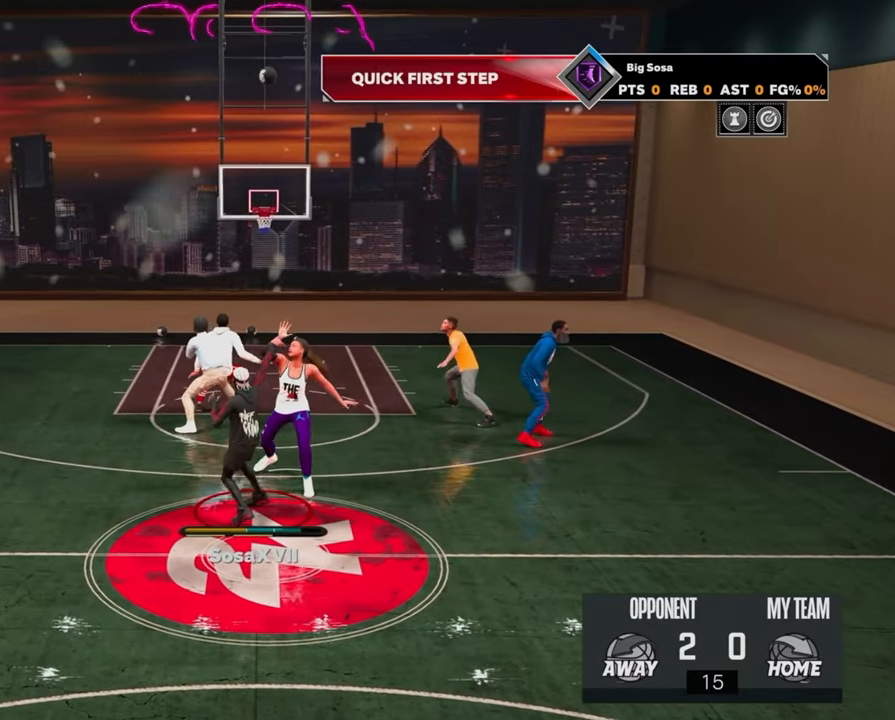
{"buttons": [], "left_stick": "center", "right_stick": "center", "events": []}
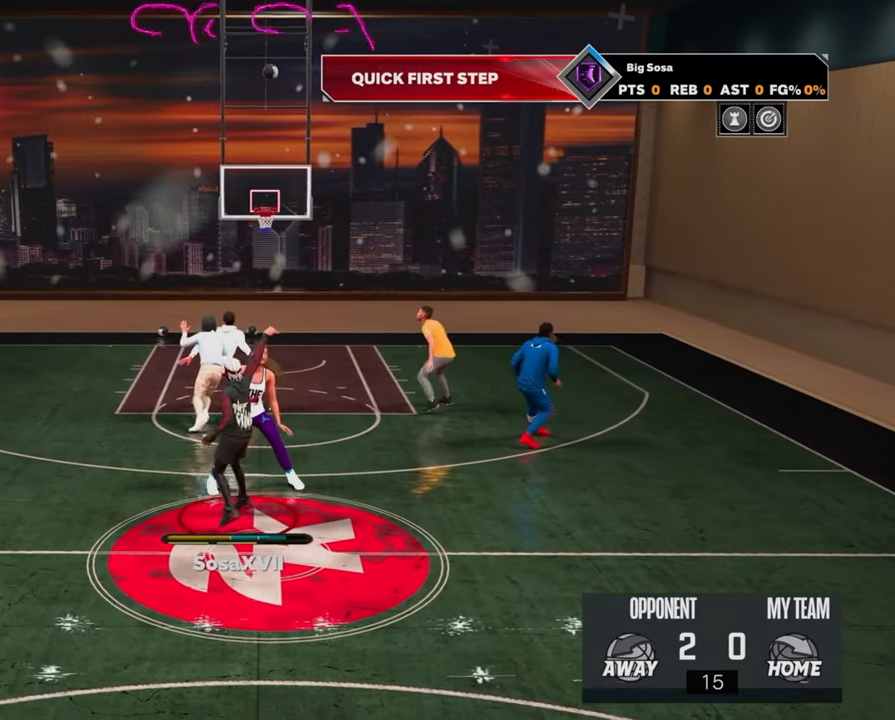
{"buttons": ["R2"], "left_stick": "center", "right_stick": "center", "events": [[267, "R2", "down"]]}
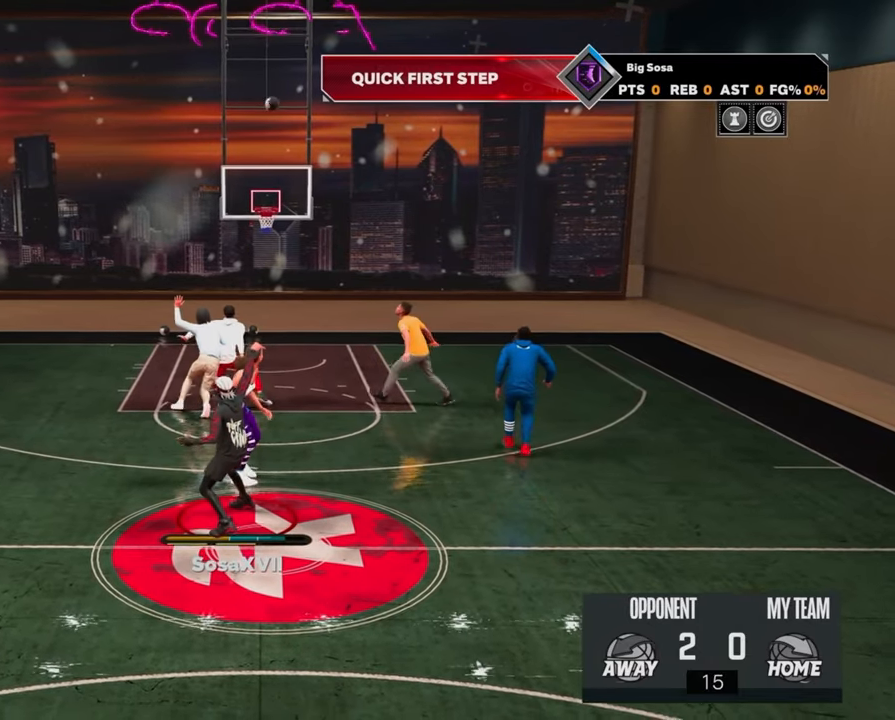
{"buttons": ["R2"], "left_stick": "center", "right_stick": "center", "events": []}
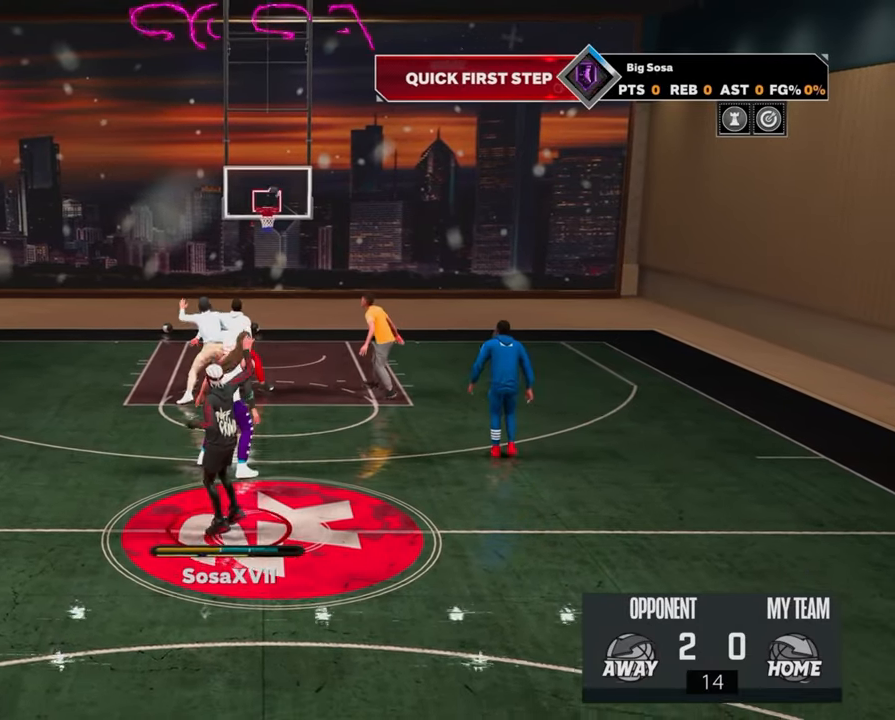
{"buttons": [], "left_stick": "center", "right_stick": "center", "events": [[483, "R2", "up"]]}
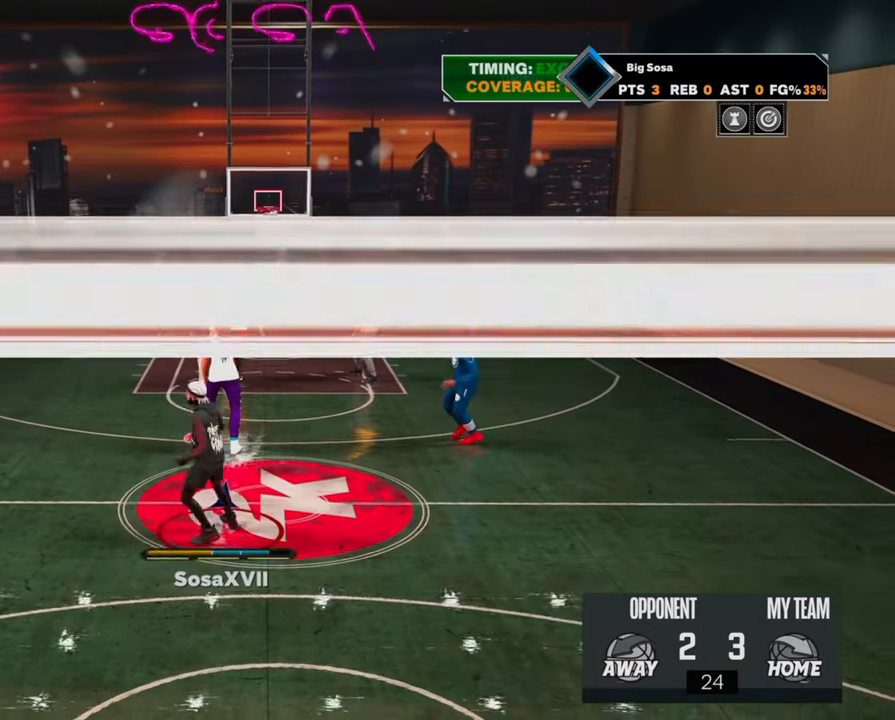
{"buttons": [], "left_stick": "center", "right_stick": "center", "events": []}
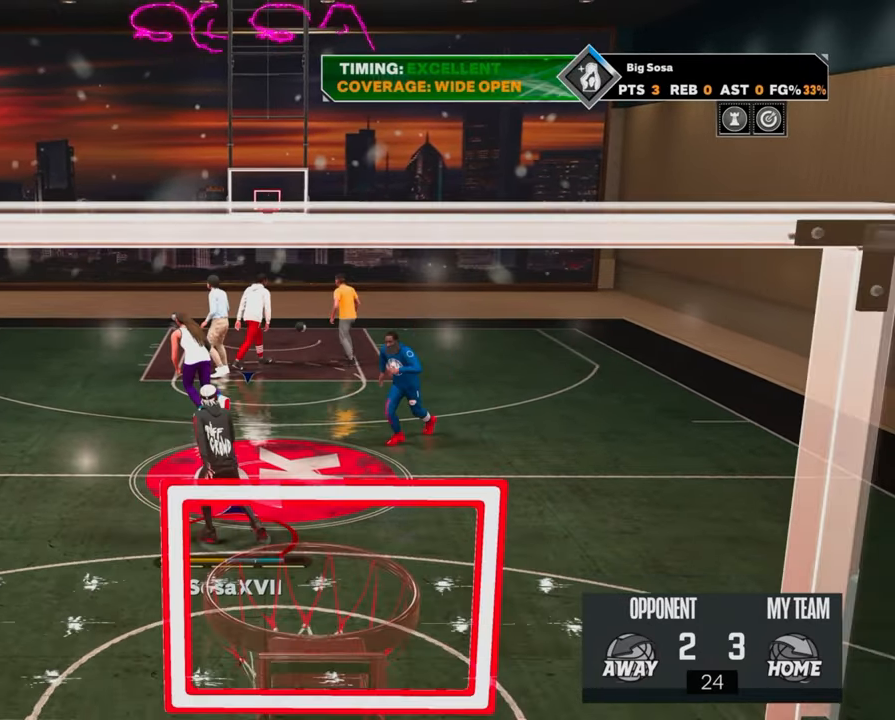
{"buttons": [], "left_stick": "center", "right_stick": "center", "events": []}
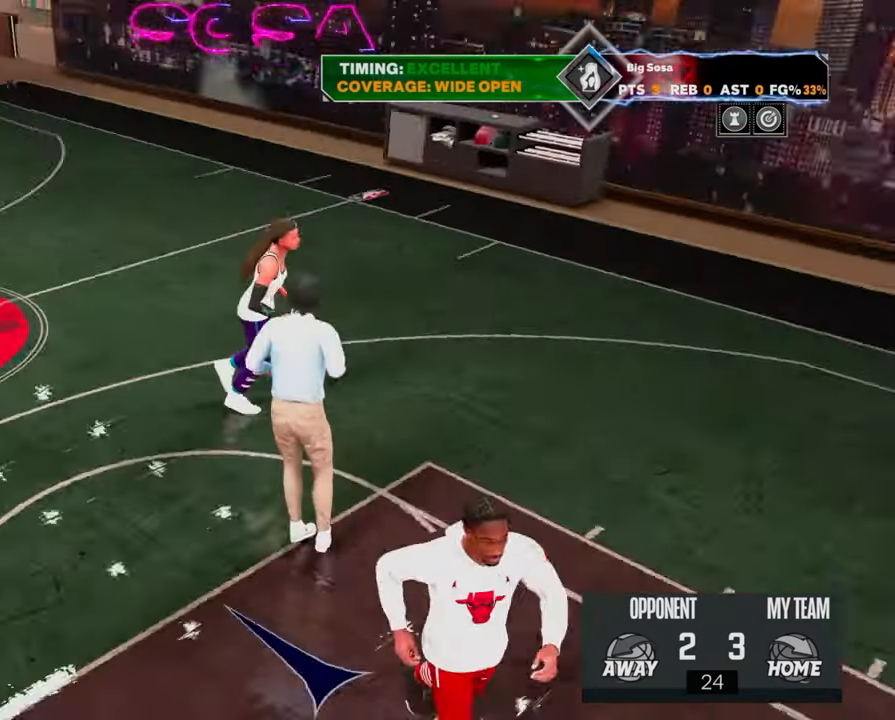
{"buttons": [], "left_stick": "center", "right_stick": "center", "events": []}